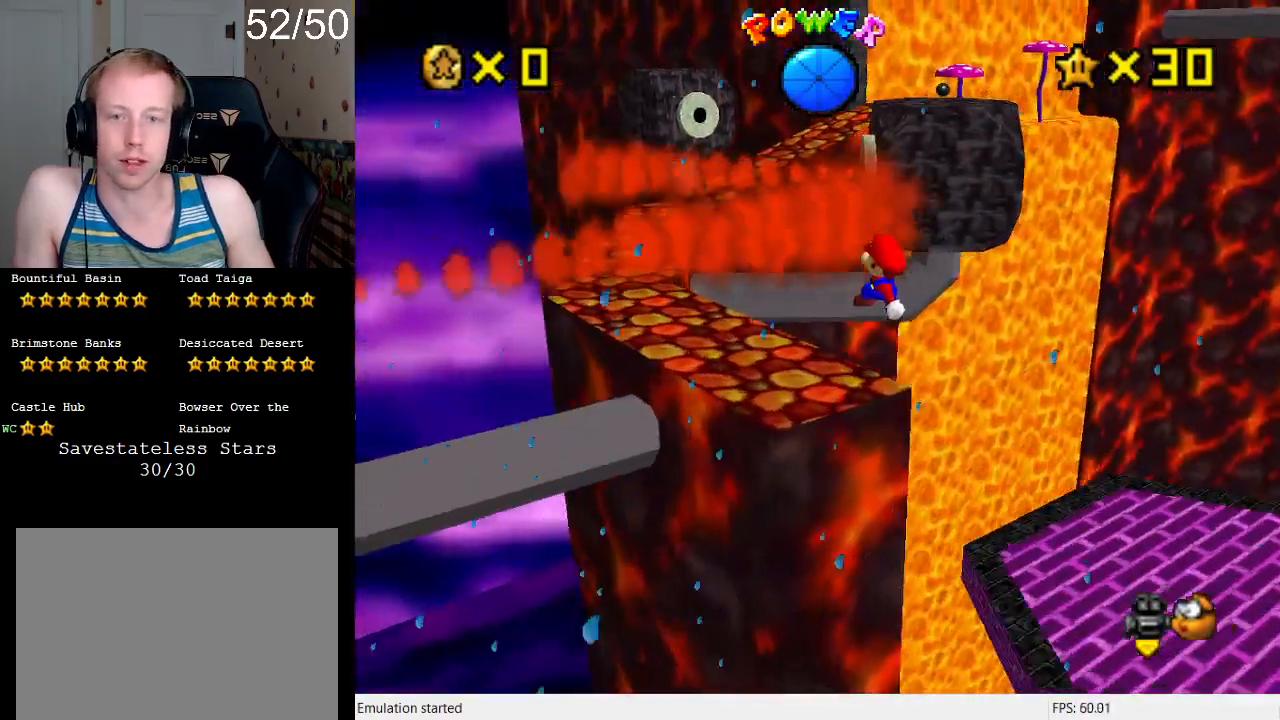
Gameplay with a controller (PlayStation layout); each line is a JSON object with the inputs held at the frame after it. "events" lists button and stick changes between this image and that frame as [ms after this image, input, new state], when the widget could be followed in between. Not read: L3 R3.
{"buttons": [], "left_stick": "up-left", "right_stick": "center", "events": [[167, "SQUARE", "down"], [167, "left_stick", "up-right"], [267, "left_stick", "up-left"], [400, "SQUARE", "up"]]}
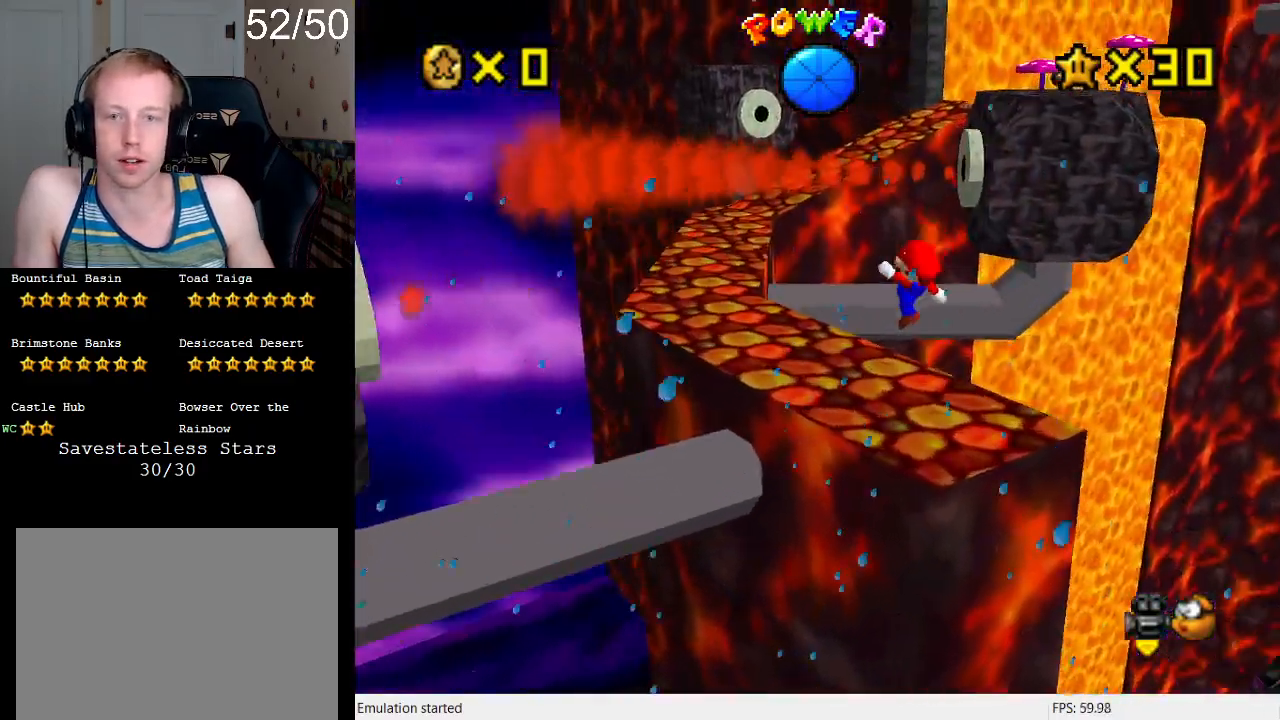
{"buttons": [], "left_stick": "up-left", "right_stick": "center", "events": []}
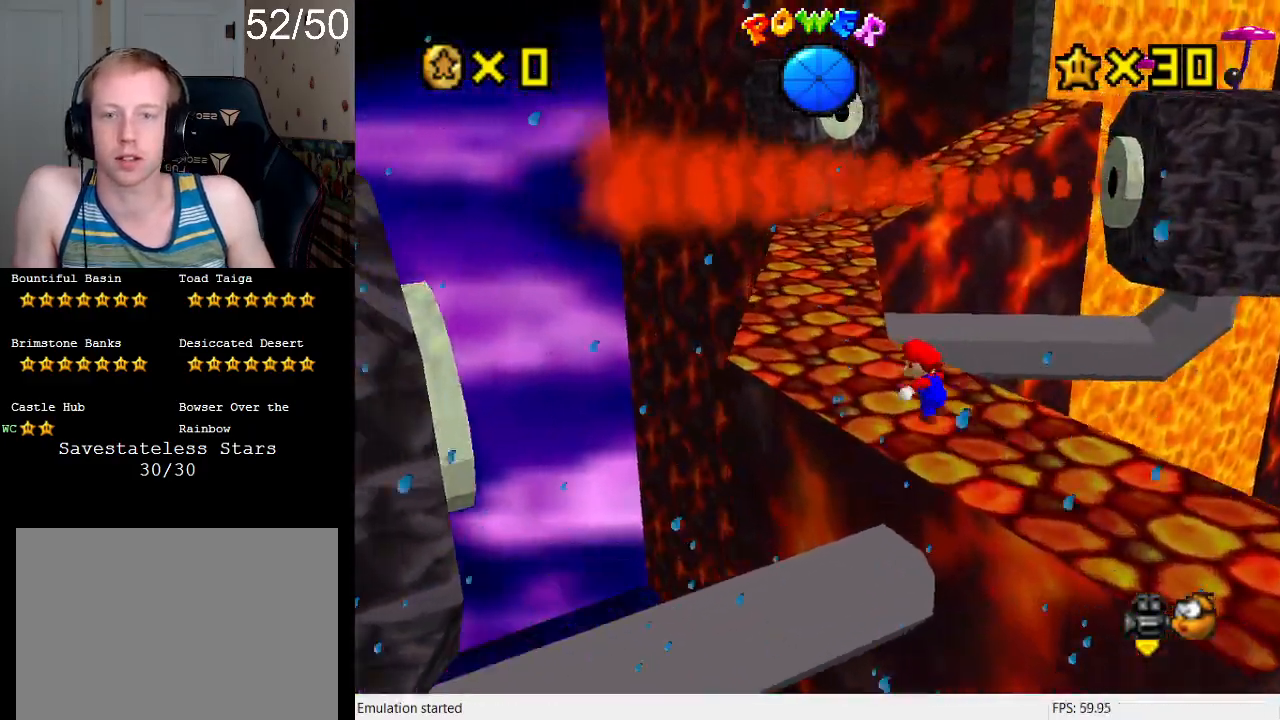
{"buttons": [], "left_stick": "up", "right_stick": "center", "events": [[500, "left_stick", "up"]]}
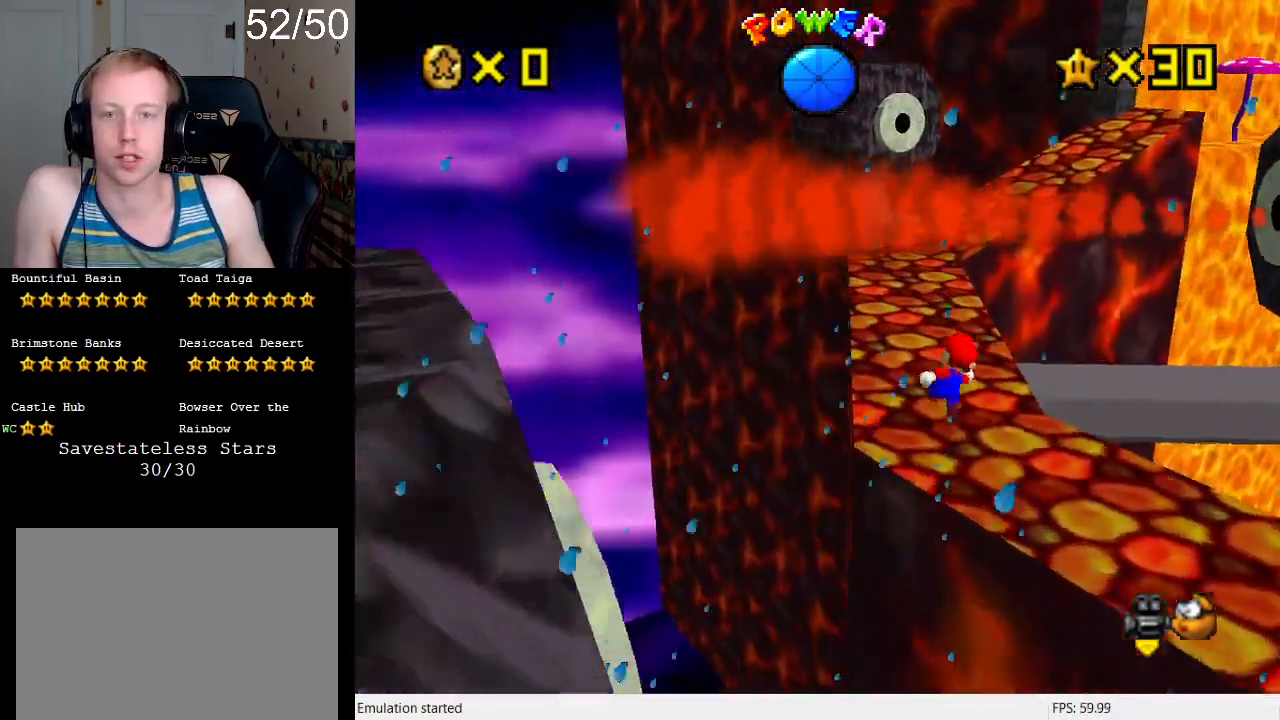
{"buttons": ["CROSS"], "left_stick": "down", "right_stick": "center", "events": [[167, "CROSS", "down"], [367, "left_stick", "down-left"], [467, "left_stick", "down"]]}
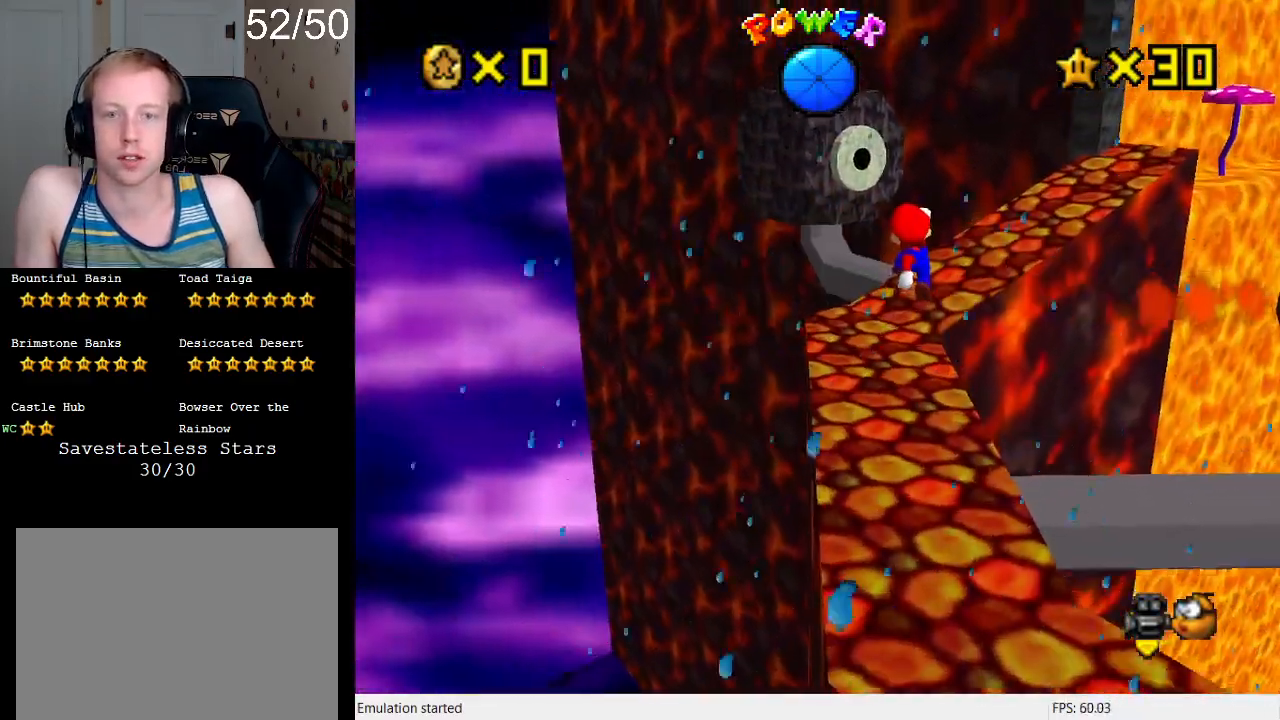
{"buttons": [], "left_stick": "left", "right_stick": "center", "events": [[33, "CROSS", "up"], [33, "left_stick", "down-right"], [200, "left_stick", "up-left"], [233, "SQUARE", "down"], [367, "L1", "down"], [467, "L1", "up"], [467, "SQUARE", "up"], [500, "left_stick", "left"]]}
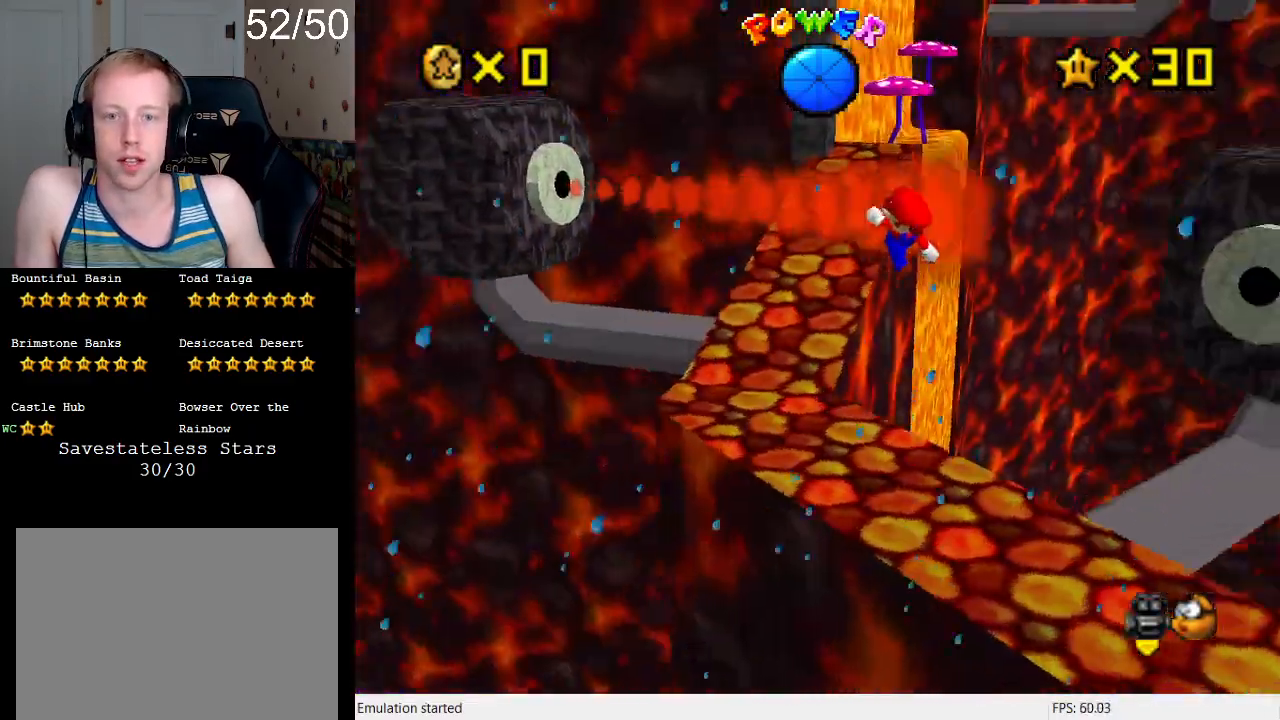
{"buttons": [], "left_stick": "center", "right_stick": "center", "events": [[200, "left_stick", "center"]]}
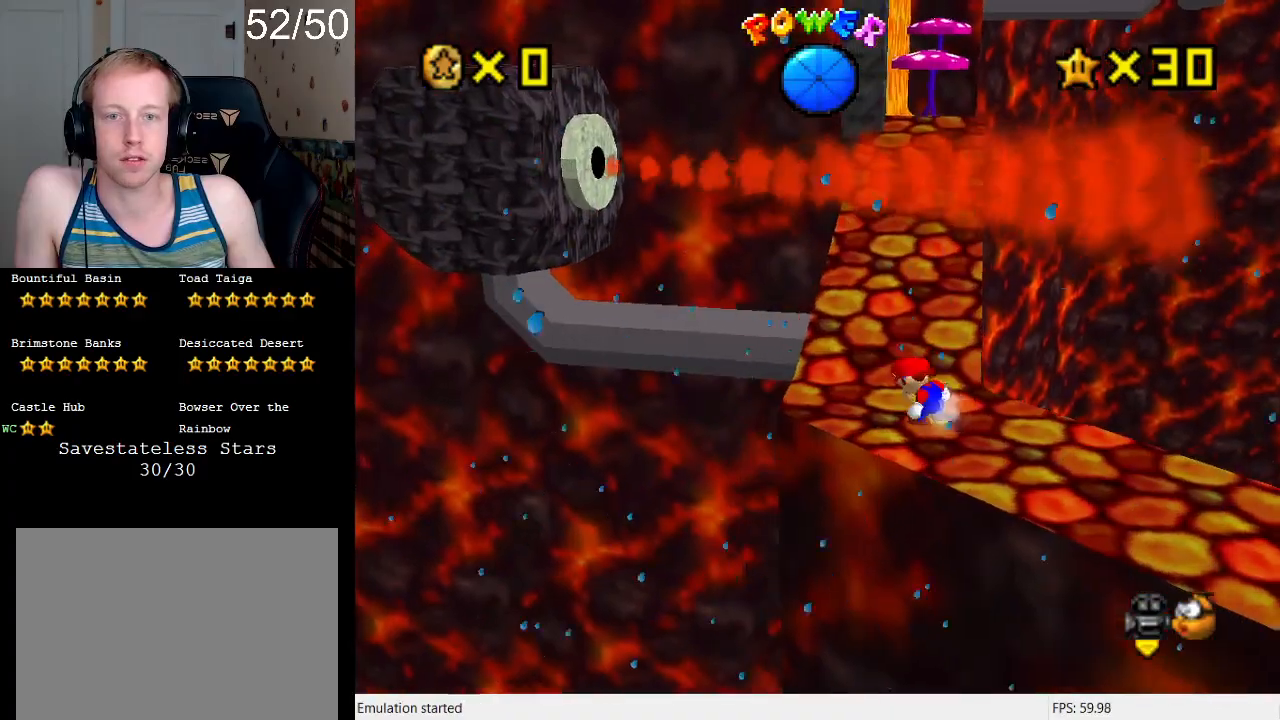
{"buttons": ["L1"], "left_stick": "up-left", "right_stick": "center", "events": [[33, "left_stick", "up"], [267, "CROSS", "down"], [367, "CROSS", "up"], [467, "left_stick", "up-left"], [500, "L1", "down"]]}
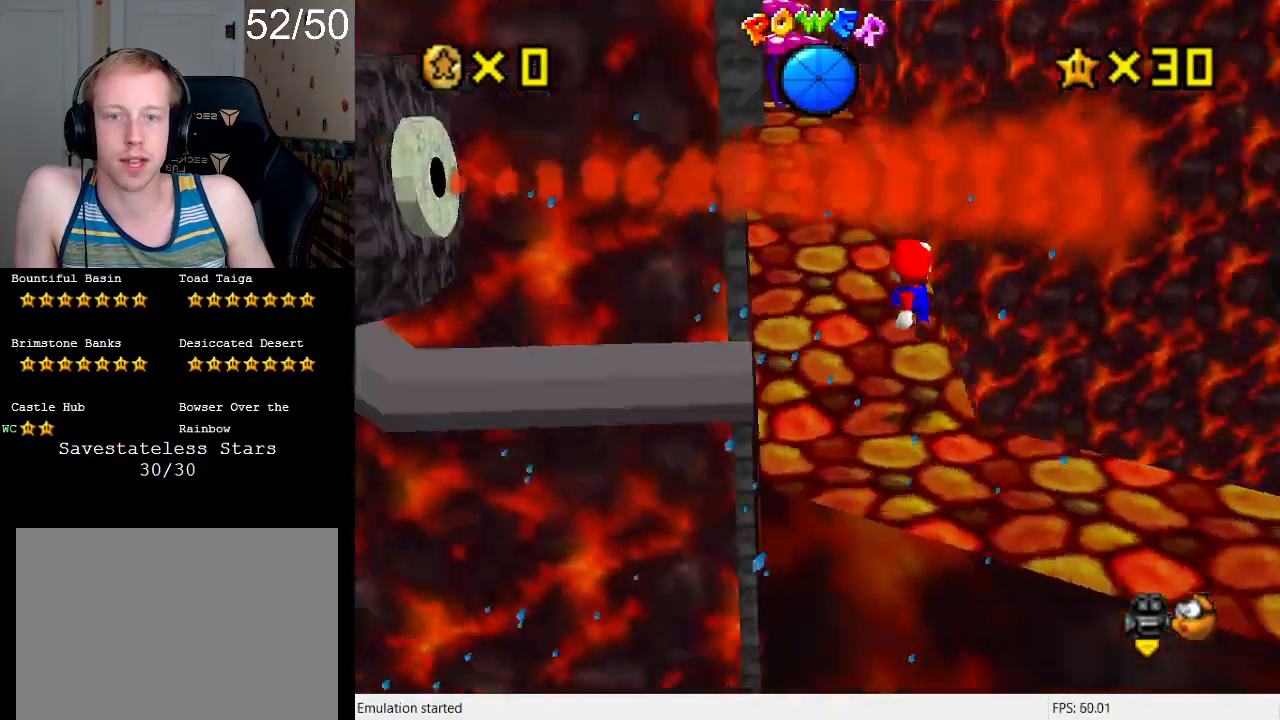
{"buttons": ["CROSS"], "left_stick": "down-right", "right_stick": "center", "events": [[133, "L1", "up"], [333, "CROSS", "down"], [433, "left_stick", "down-right"]]}
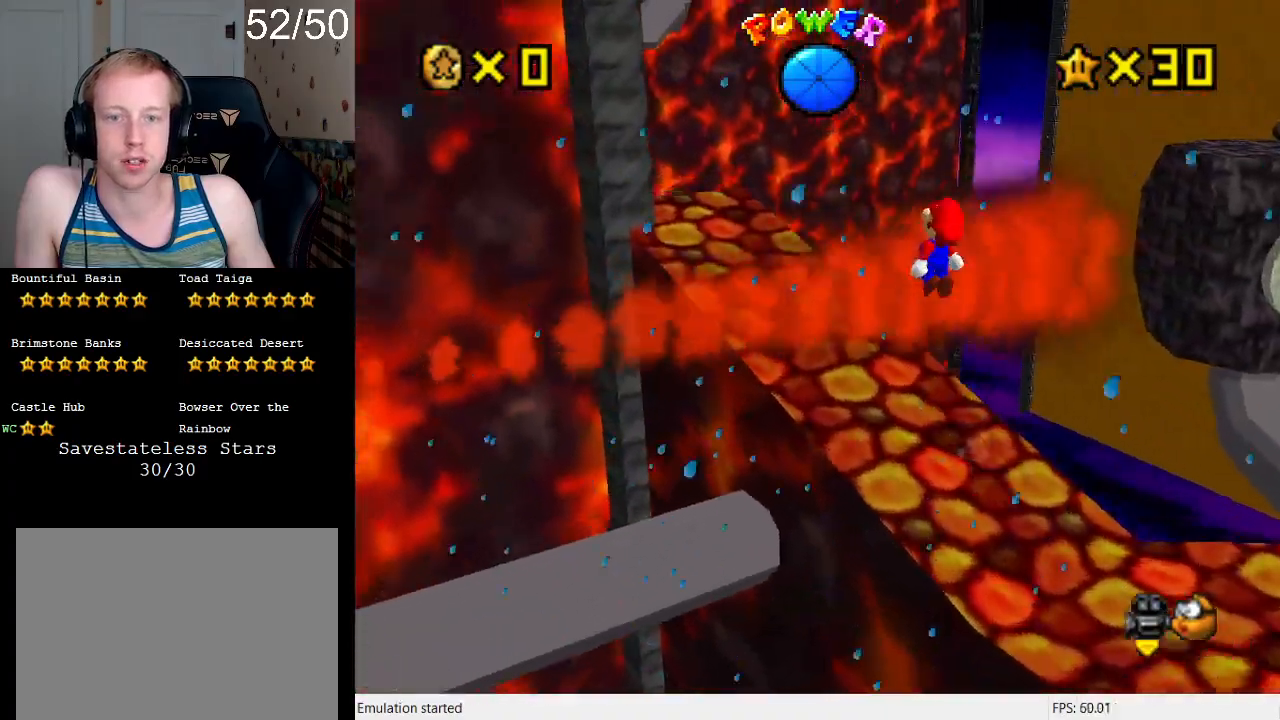
{"buttons": [], "left_stick": "up-right", "right_stick": "center", "events": [[233, "CROSS", "up"], [233, "left_stick", "down-left"], [267, "R1", "down"], [300, "left_stick", "up-left"], [333, "SQUARE", "down"], [433, "left_stick", "up-right"], [467, "R1", "up"], [467, "SQUARE", "up"]]}
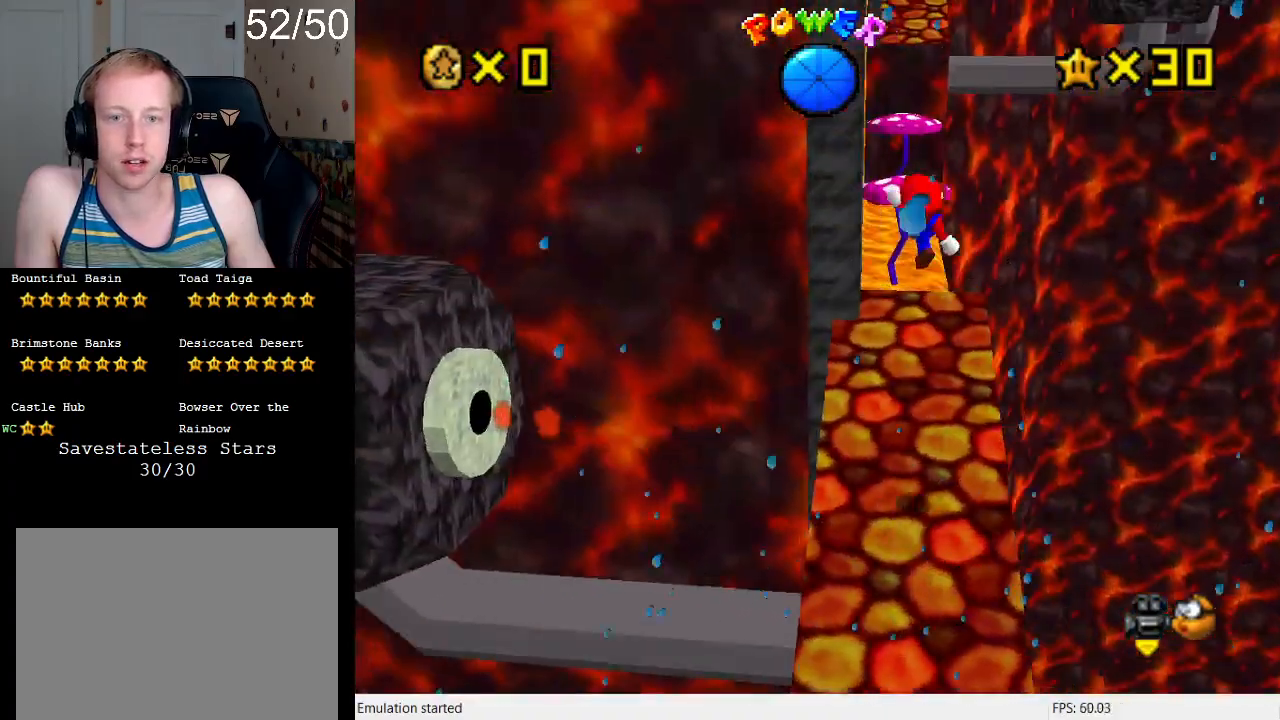
{"buttons": [], "left_stick": "up", "right_stick": "center", "events": [[67, "left_stick", "down-right"], [300, "left_stick", "up-left"], [400, "left_stick", "center"], [500, "left_stick", "up"]]}
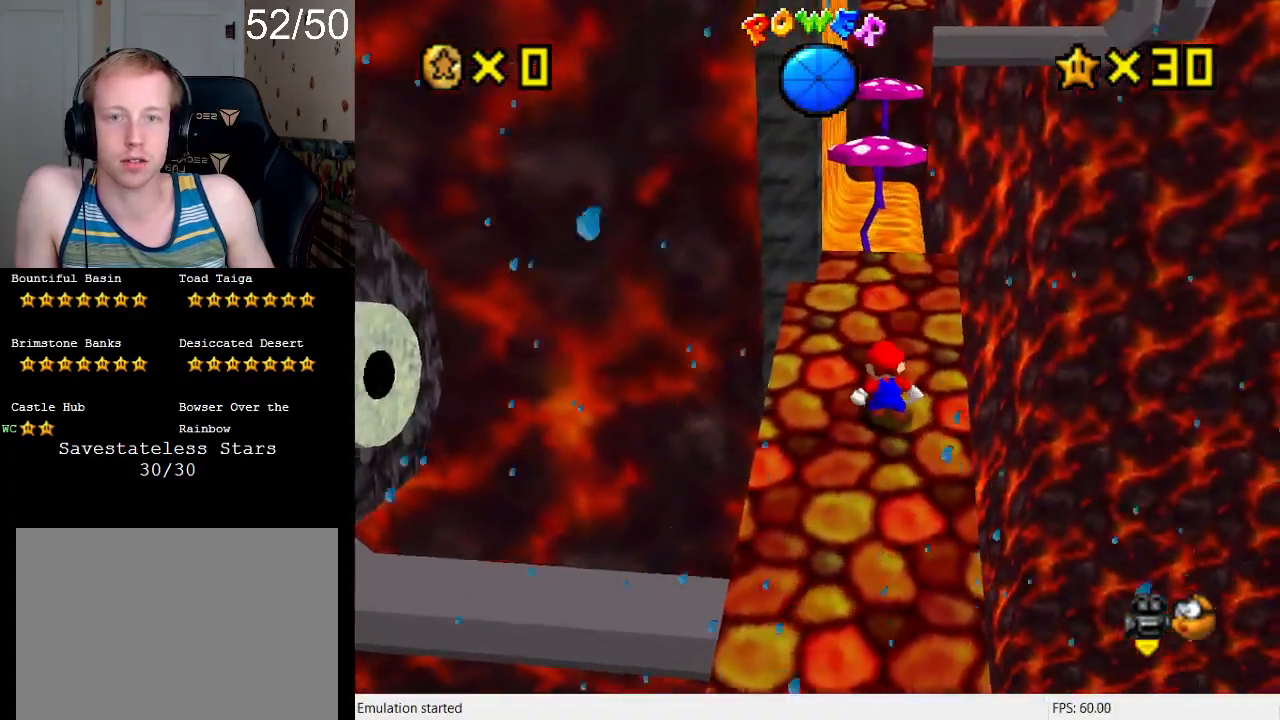
{"buttons": [], "left_stick": "up", "right_stick": "center", "events": [[267, "CROSS", "down"], [367, "CROSS", "up"]]}
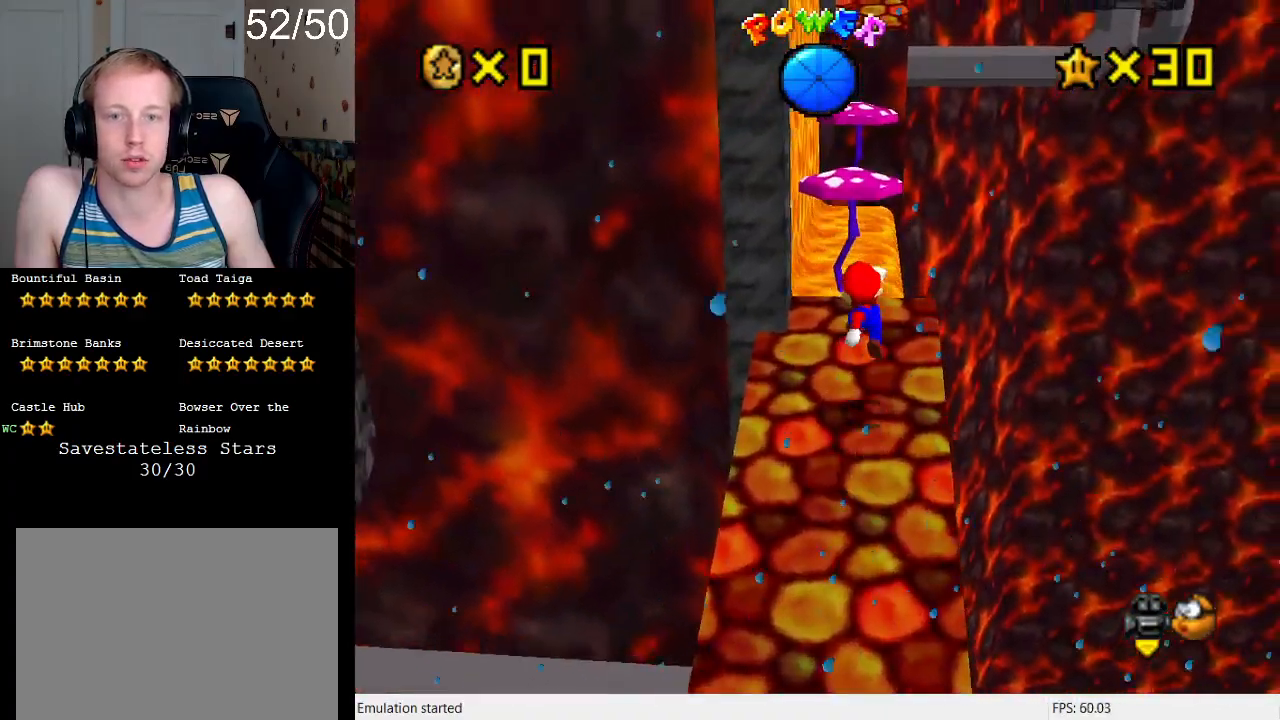
{"buttons": ["CROSS", "R1"], "left_stick": "up-right", "right_stick": "center", "events": [[267, "CROSS", "down"], [300, "R1", "down"], [400, "left_stick", "up-right"]]}
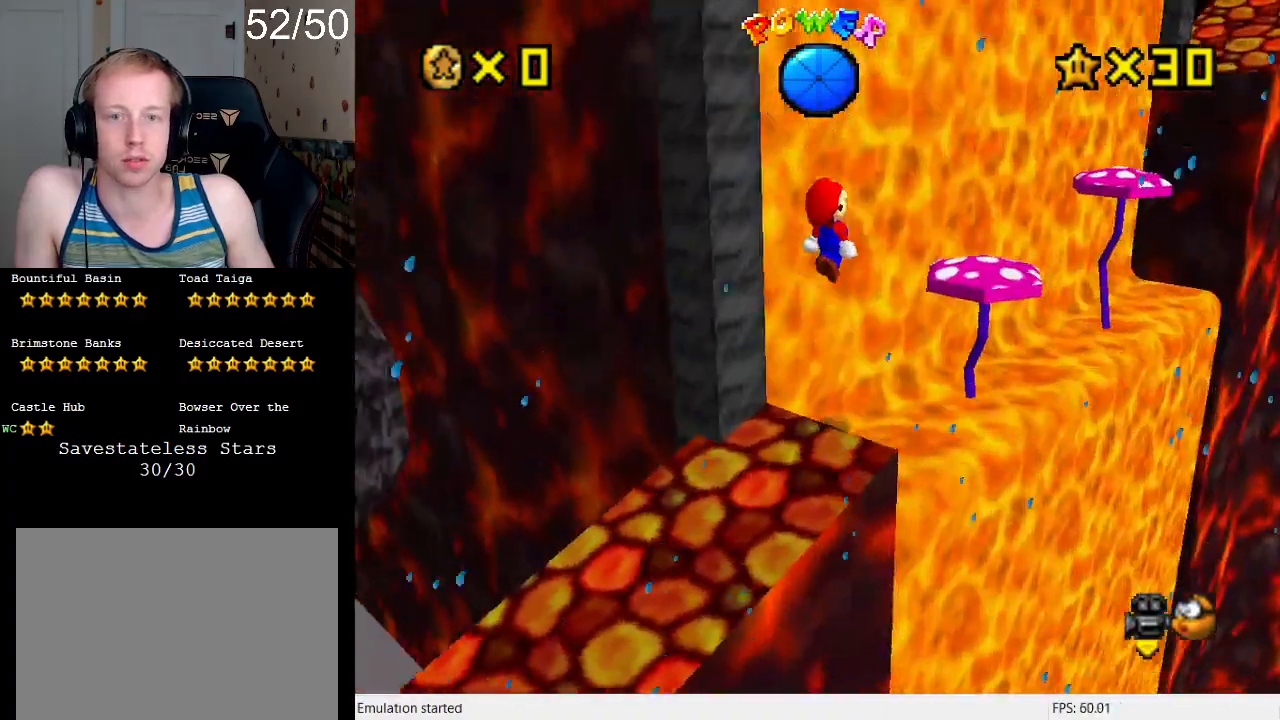
{"buttons": ["SQUARE", "R1"], "left_stick": "up-right", "right_stick": "center", "events": [[133, "left_stick", "down-left"], [167, "R1", "up"], [233, "CROSS", "up"], [400, "SQUARE", "down"], [433, "left_stick", "up-right"], [500, "R1", "down"]]}
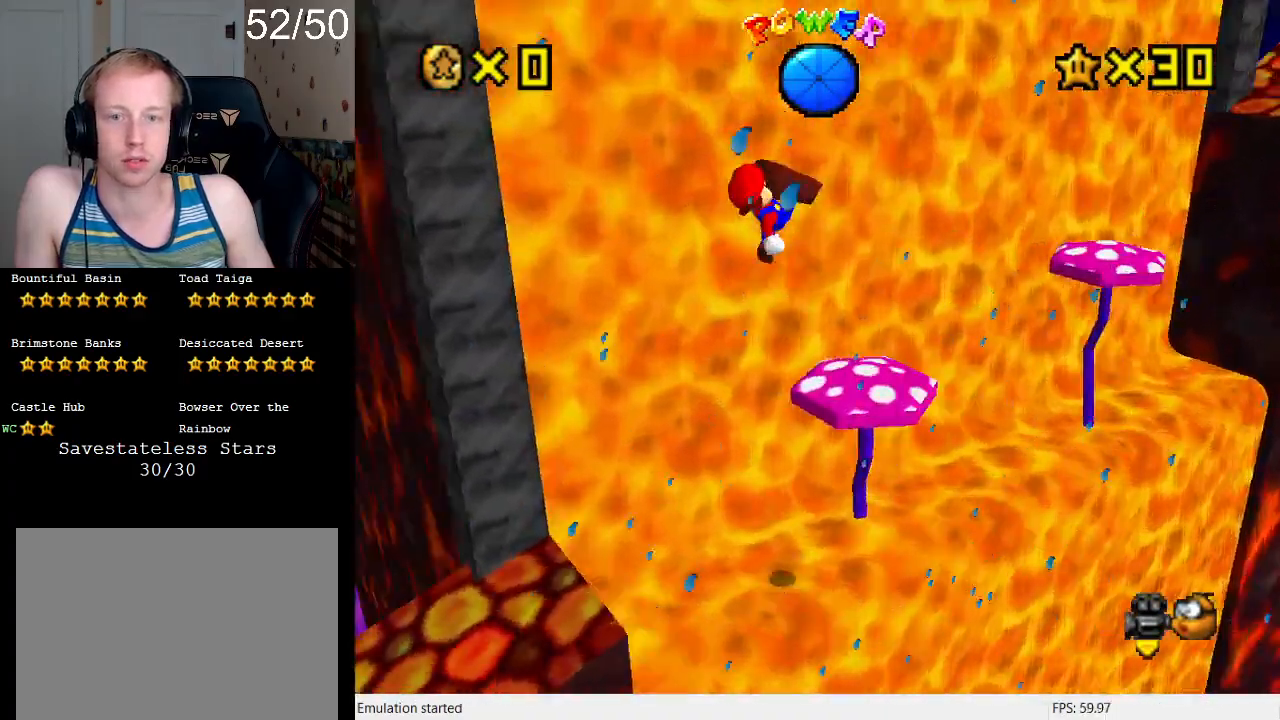
{"buttons": ["R1"], "left_stick": "center", "right_stick": "center", "events": [[67, "SQUARE", "up"], [100, "R1", "up"], [167, "left_stick", "down-left"], [233, "R1", "down"], [300, "left_stick", "up-left"], [333, "R1", "up"], [433, "R1", "down"], [433, "left_stick", "center"]]}
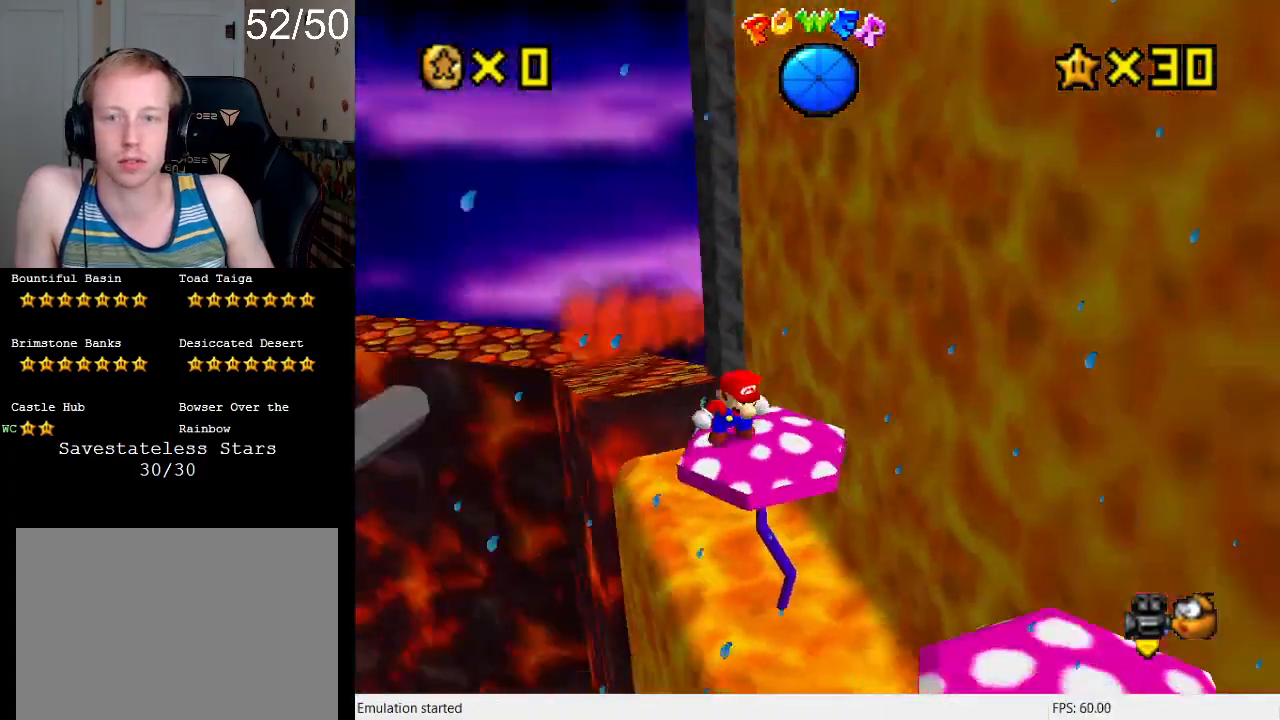
{"buttons": [], "left_stick": "center", "right_stick": "center", "events": [[67, "R1", "up"], [333, "R1", "down"], [433, "R1", "up"]]}
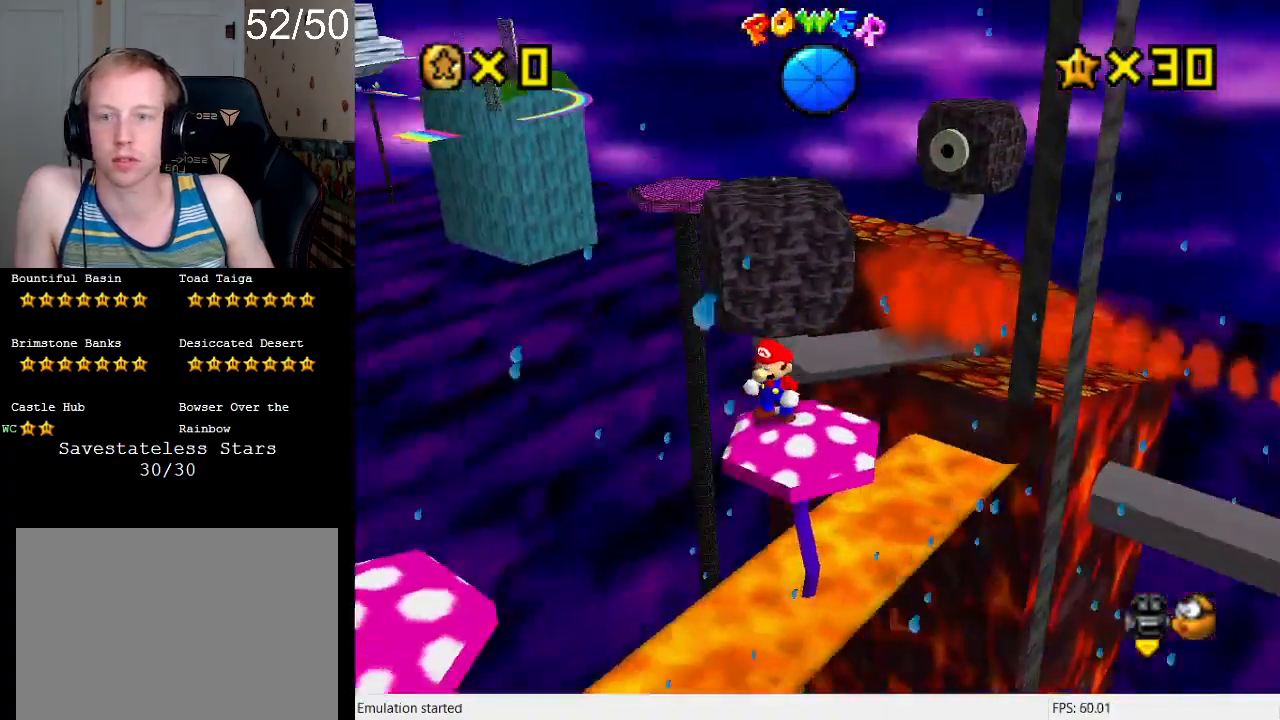
{"buttons": [], "left_stick": "center", "right_stick": "center", "events": []}
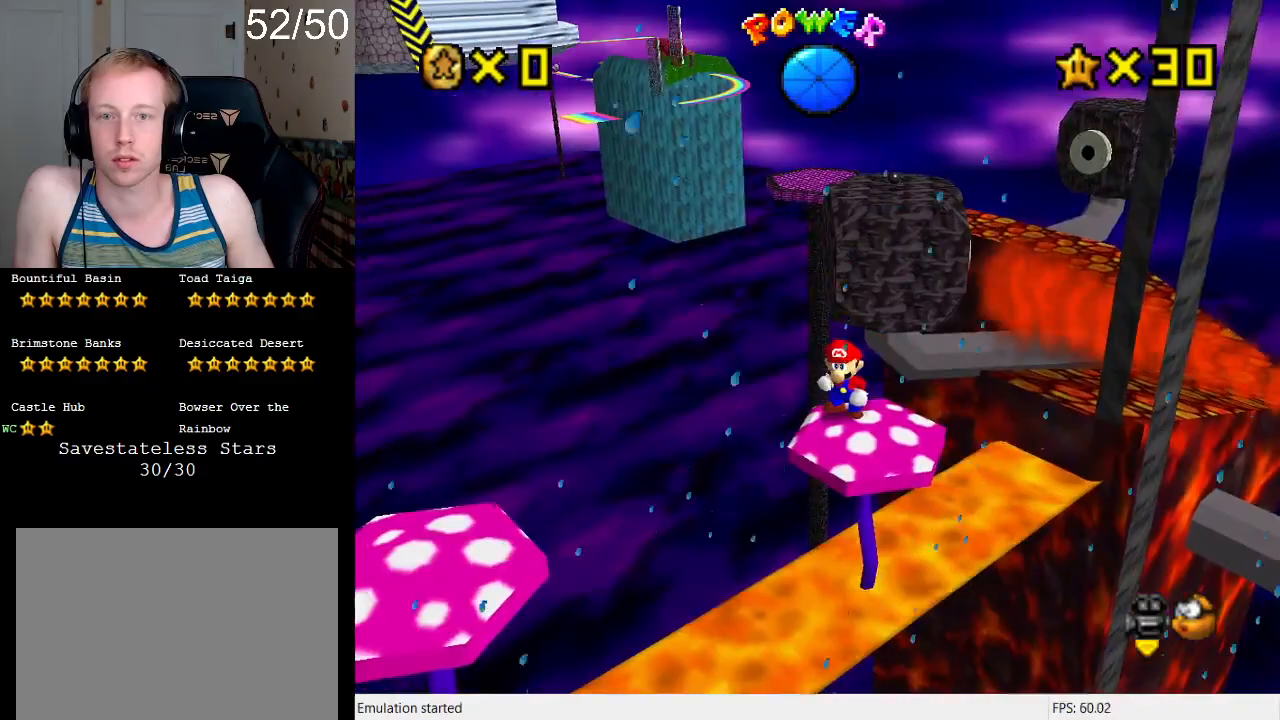
{"buttons": [], "left_stick": "up", "right_stick": "center", "events": [[433, "left_stick", "up"]]}
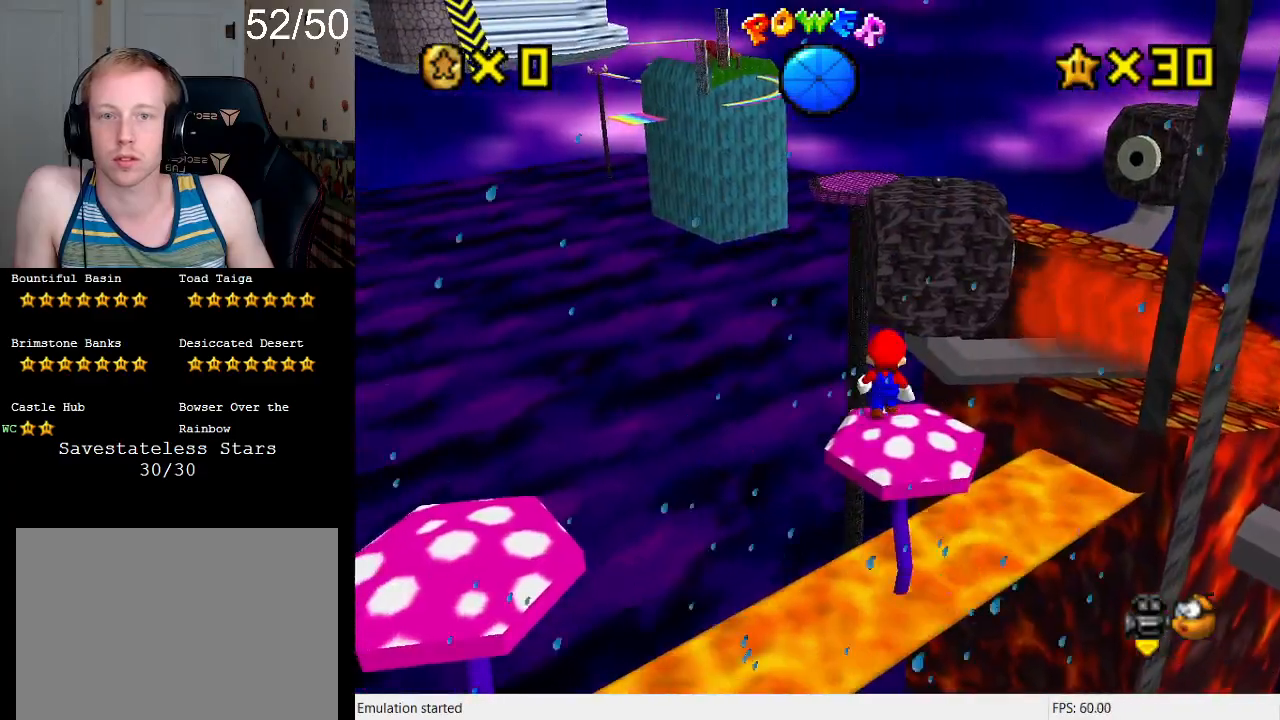
{"buttons": [], "left_stick": "center", "right_stick": "center", "events": [[33, "left_stick", "center"], [333, "L1", "down"], [467, "L1", "up"]]}
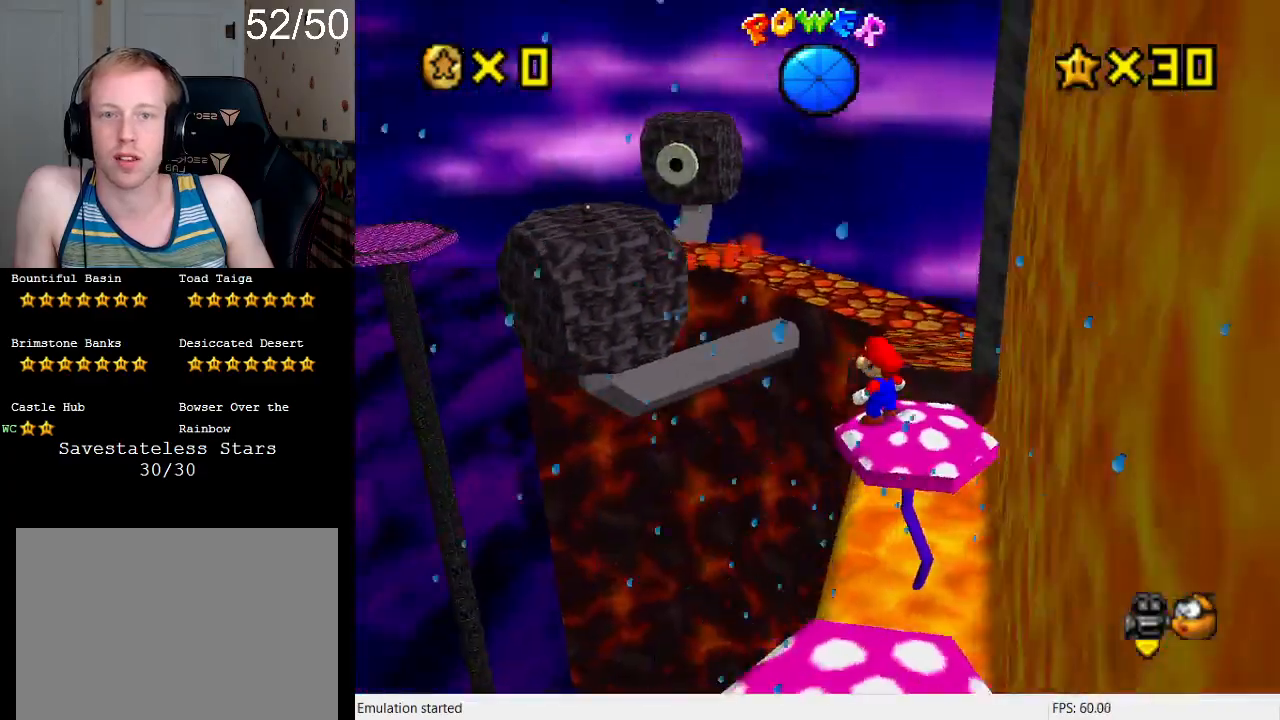
{"buttons": ["L1"], "left_stick": "center", "right_stick": "center", "events": [[33, "L1", "down"], [133, "L1", "up"], [500, "L1", "down"]]}
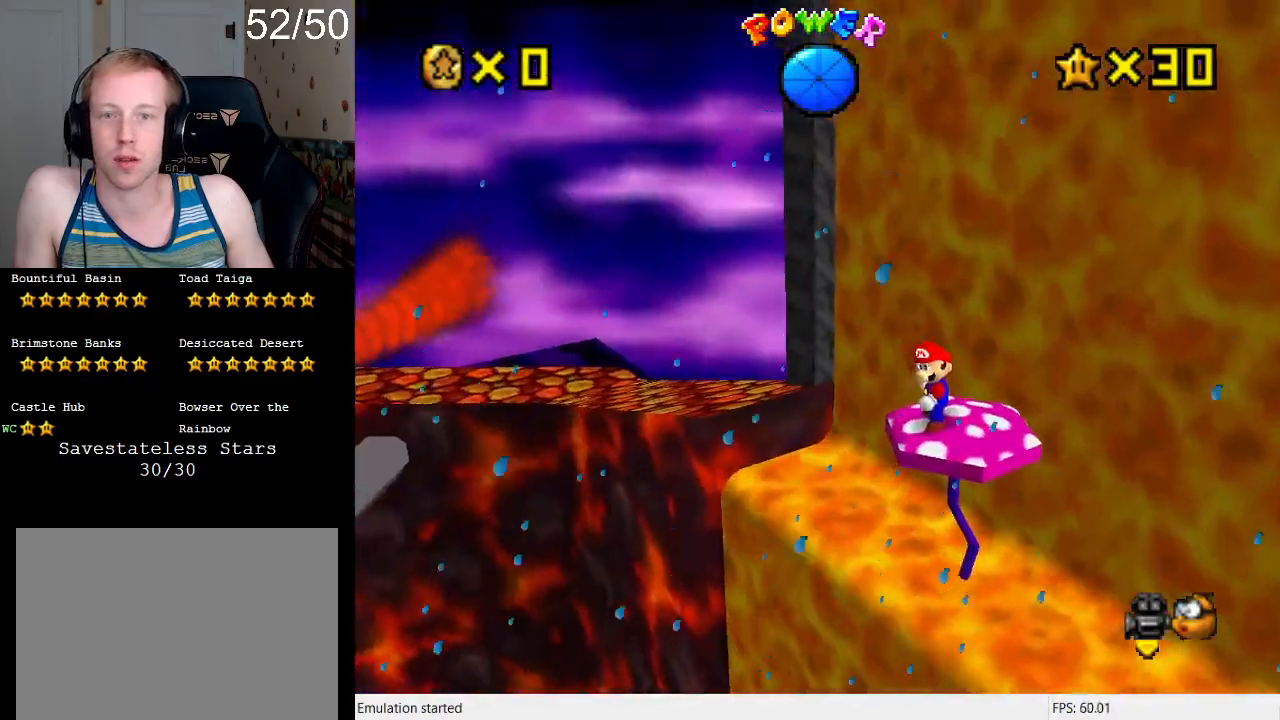
{"buttons": [], "left_stick": "center", "right_stick": "center", "events": [[167, "L1", "up"]]}
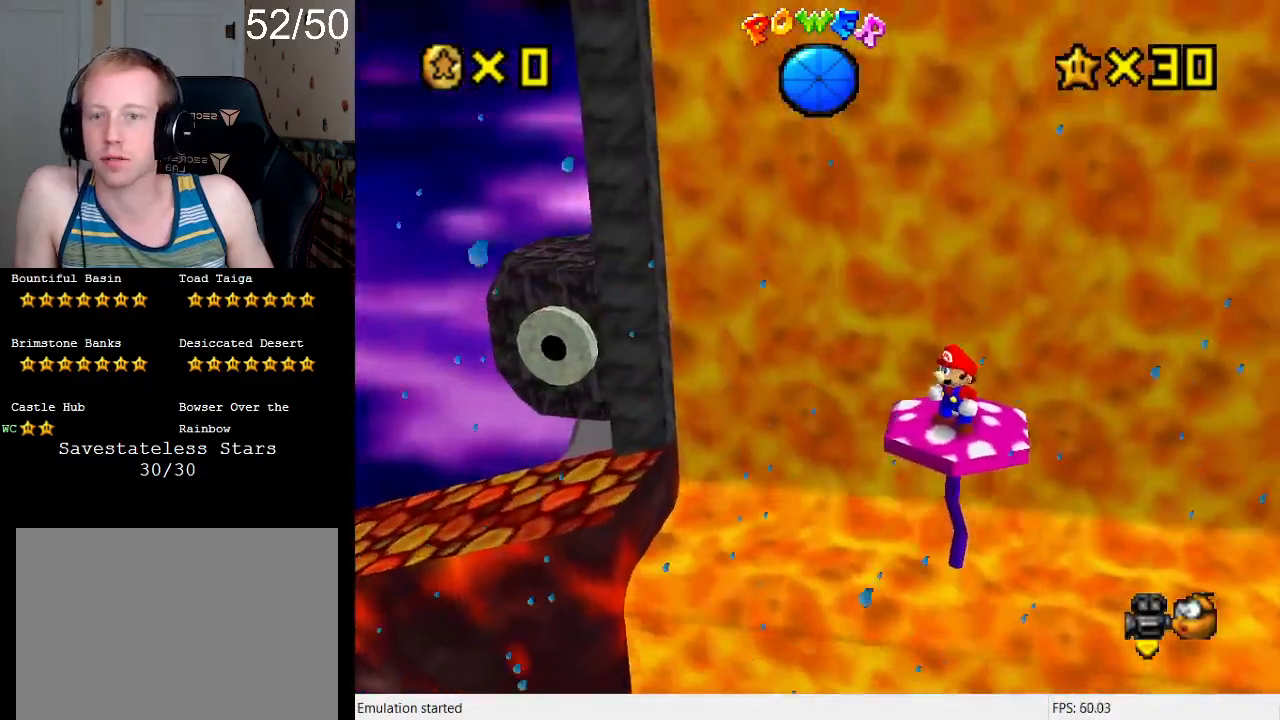
{"buttons": ["R1"], "left_stick": "center", "right_stick": "center", "events": [[33, "L1", "down"], [133, "L1", "up"], [433, "R1", "down"]]}
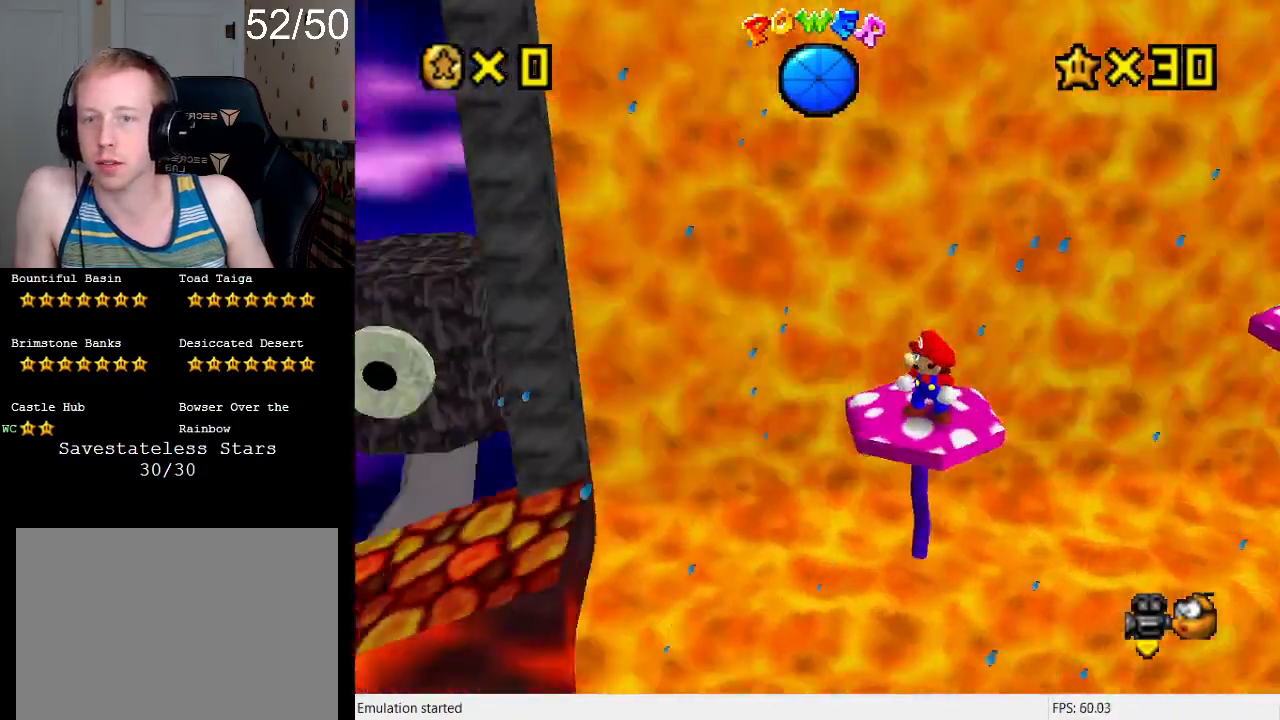
{"buttons": [], "left_stick": "center", "right_stick": "center", "events": [[67, "R1", "up"], [400, "L1", "down"], [433, "L1", "up"]]}
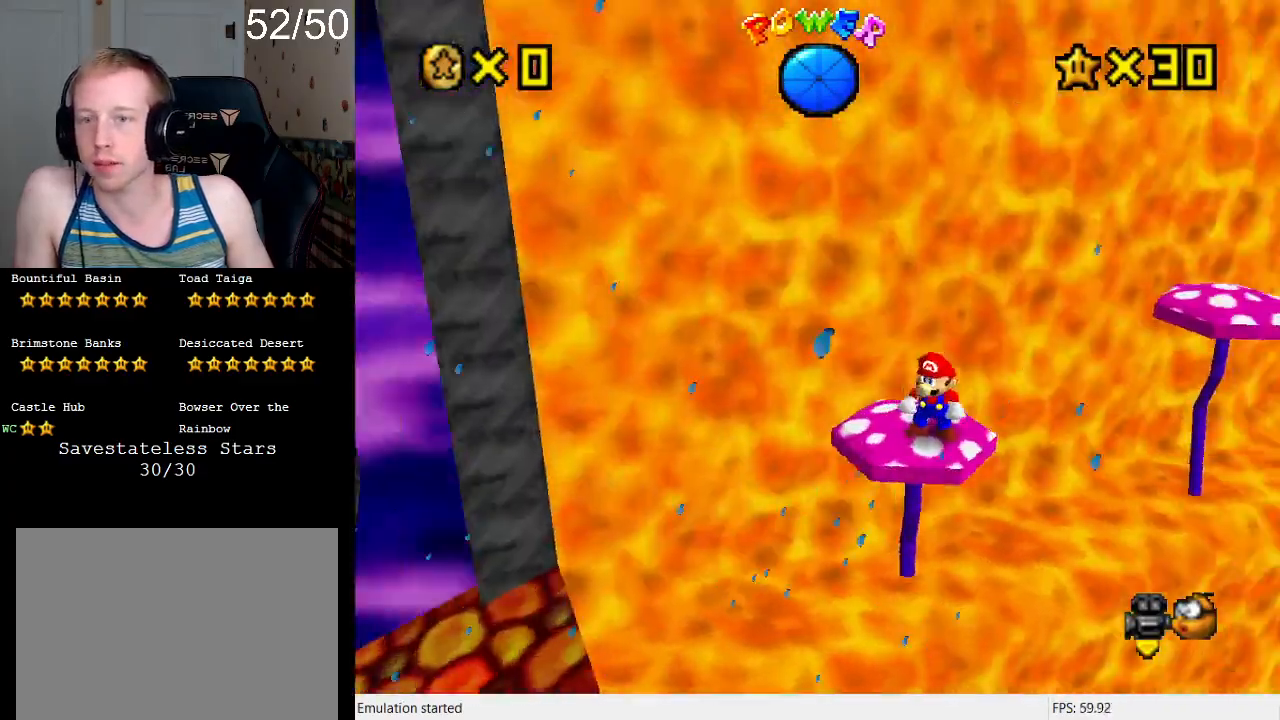
{"buttons": [], "left_stick": "center", "right_stick": "center", "events": [[200, "L1", "down"], [333, "L1", "up"]]}
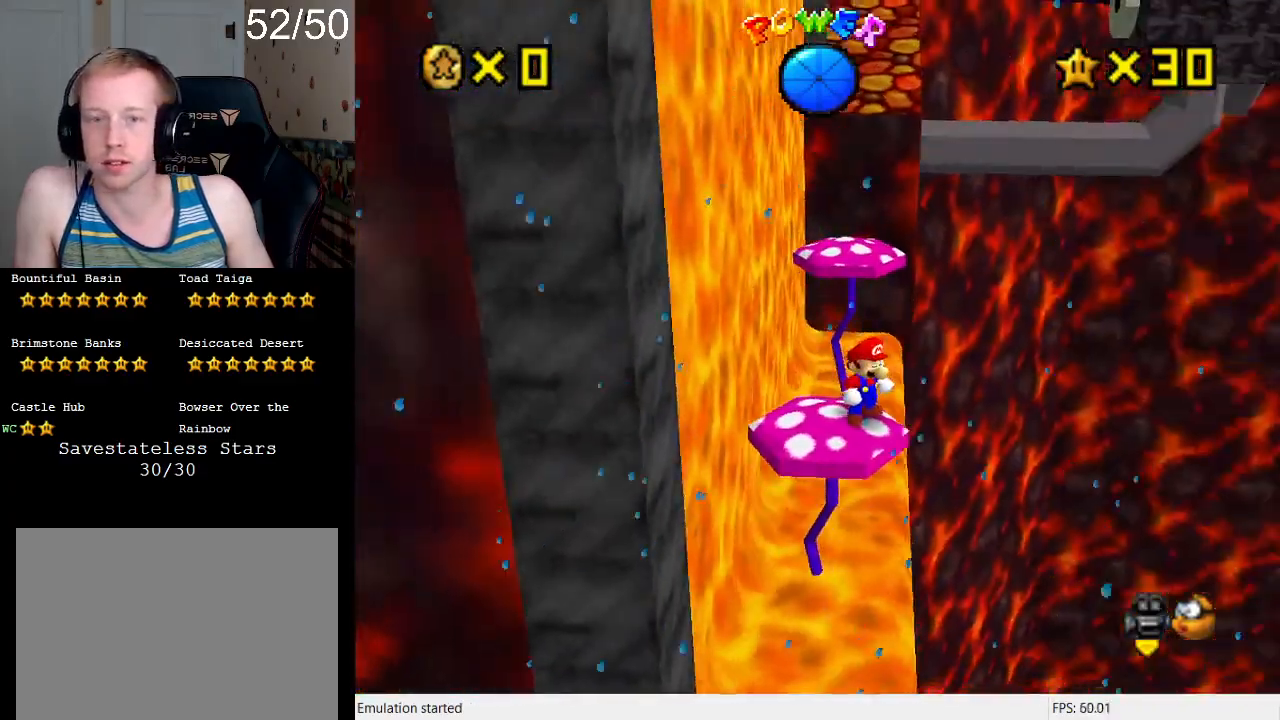
{"buttons": [], "left_stick": "down-left", "right_stick": "center", "events": [[133, "left_stick", "up"], [267, "left_stick", "center"], [433, "CROSS", "down"], [500, "CROSS", "up"], [500, "left_stick", "down-left"]]}
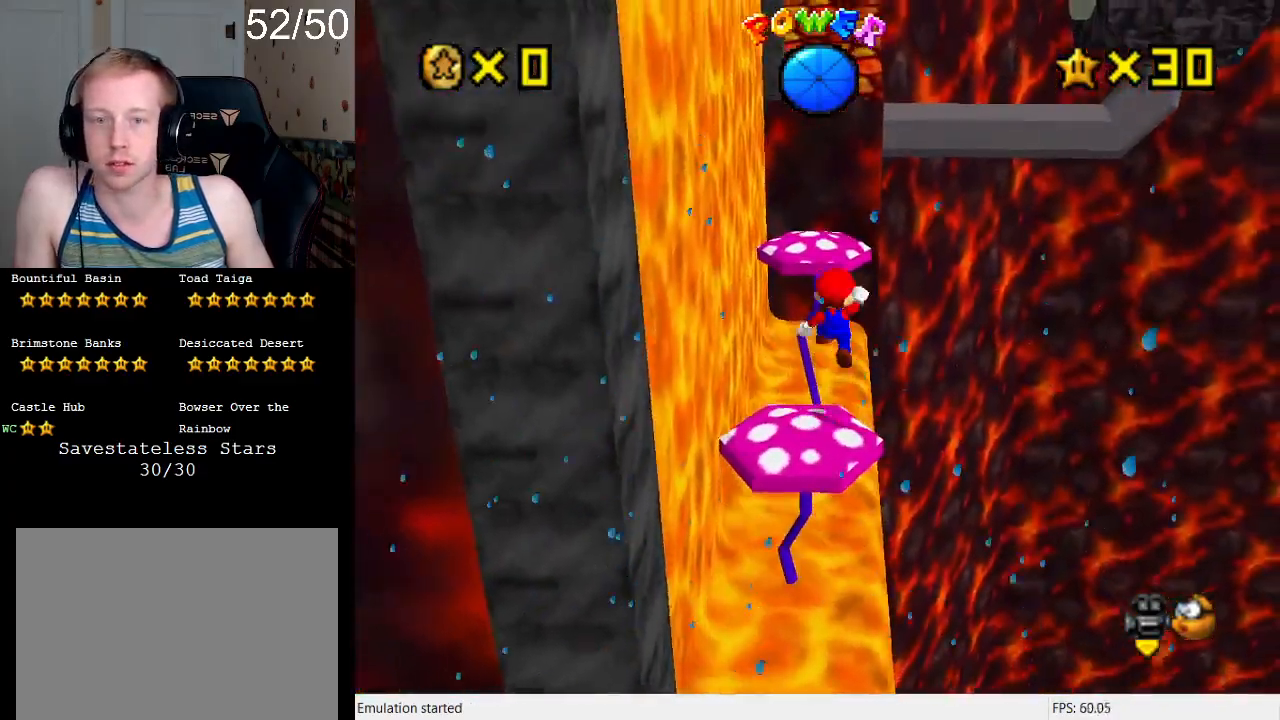
{"buttons": ["CROSS"], "left_stick": "up-right", "right_stick": "center", "events": [[67, "R1", "down"], [200, "left_stick", "up-right"], [233, "R1", "up"], [467, "CROSS", "down"]]}
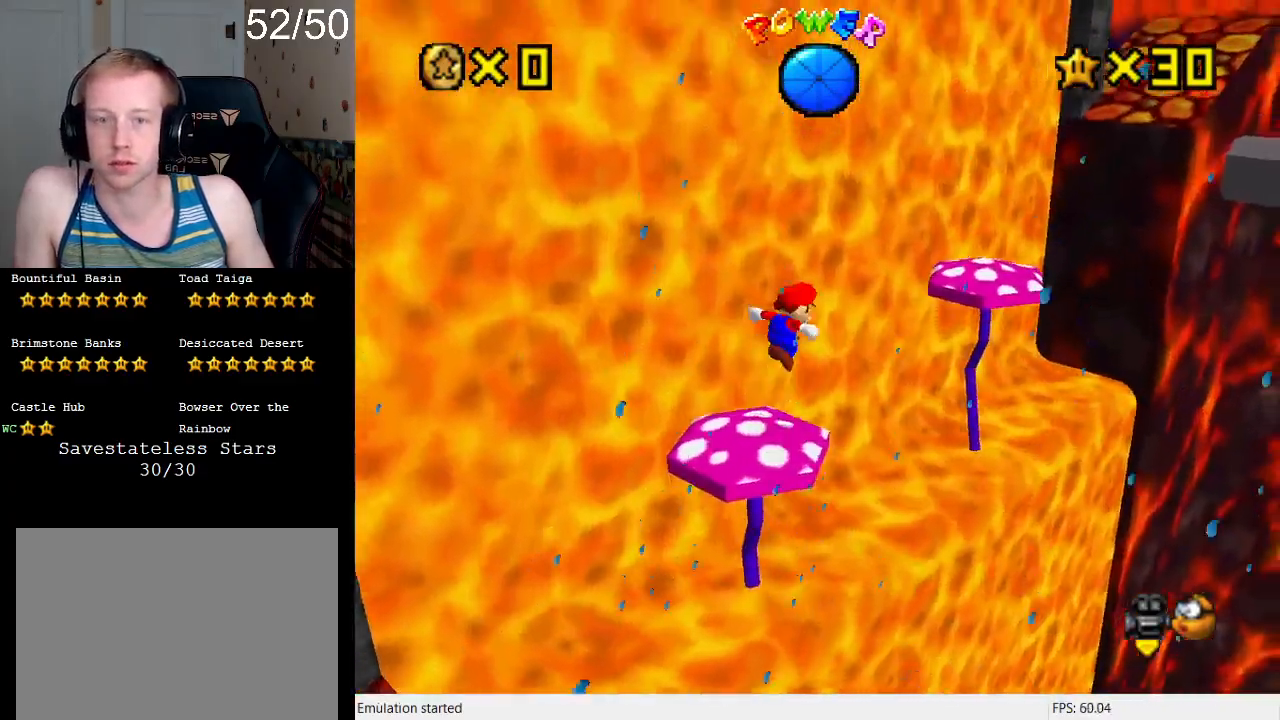
{"buttons": [], "left_stick": "down-left", "right_stick": "center", "events": [[200, "R1", "down"], [400, "R1", "up"], [467, "left_stick", "down-left"], [500, "CROSS", "up"]]}
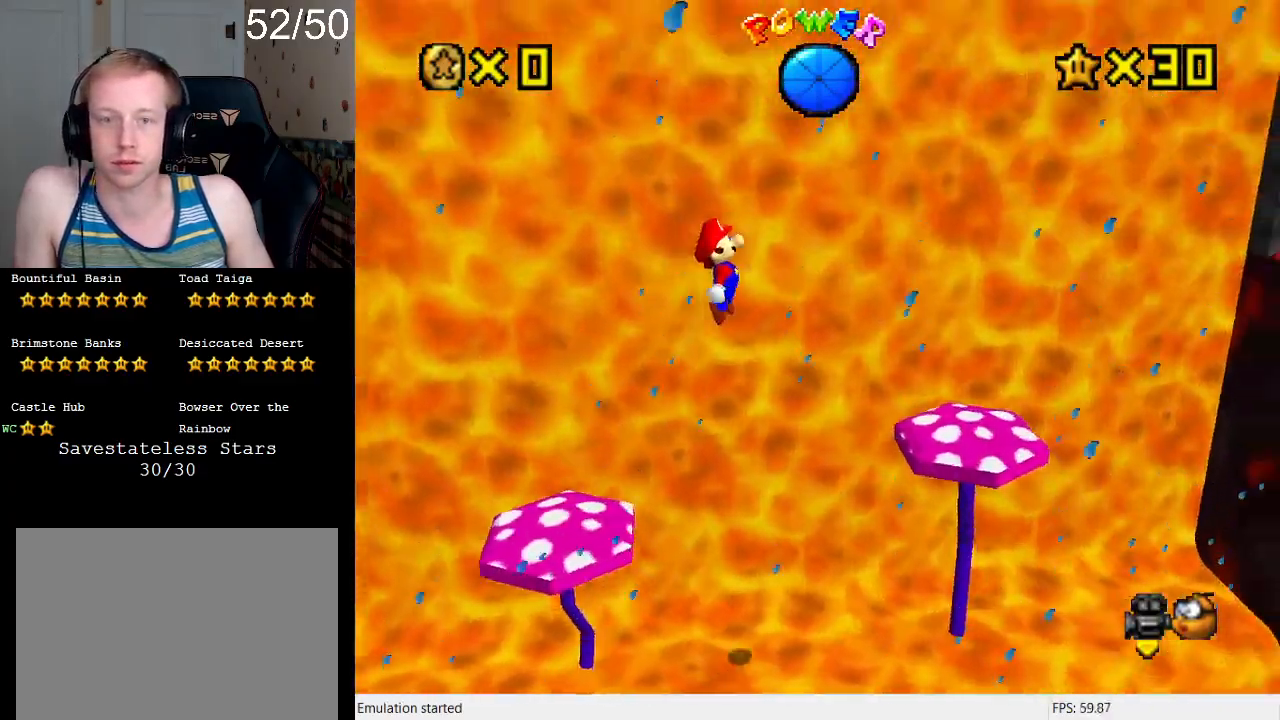
{"buttons": [], "left_stick": "left", "right_stick": "center", "events": [[133, "left_stick", "right"], [200, "SQUARE", "down"], [400, "SQUARE", "up"], [500, "left_stick", "left"]]}
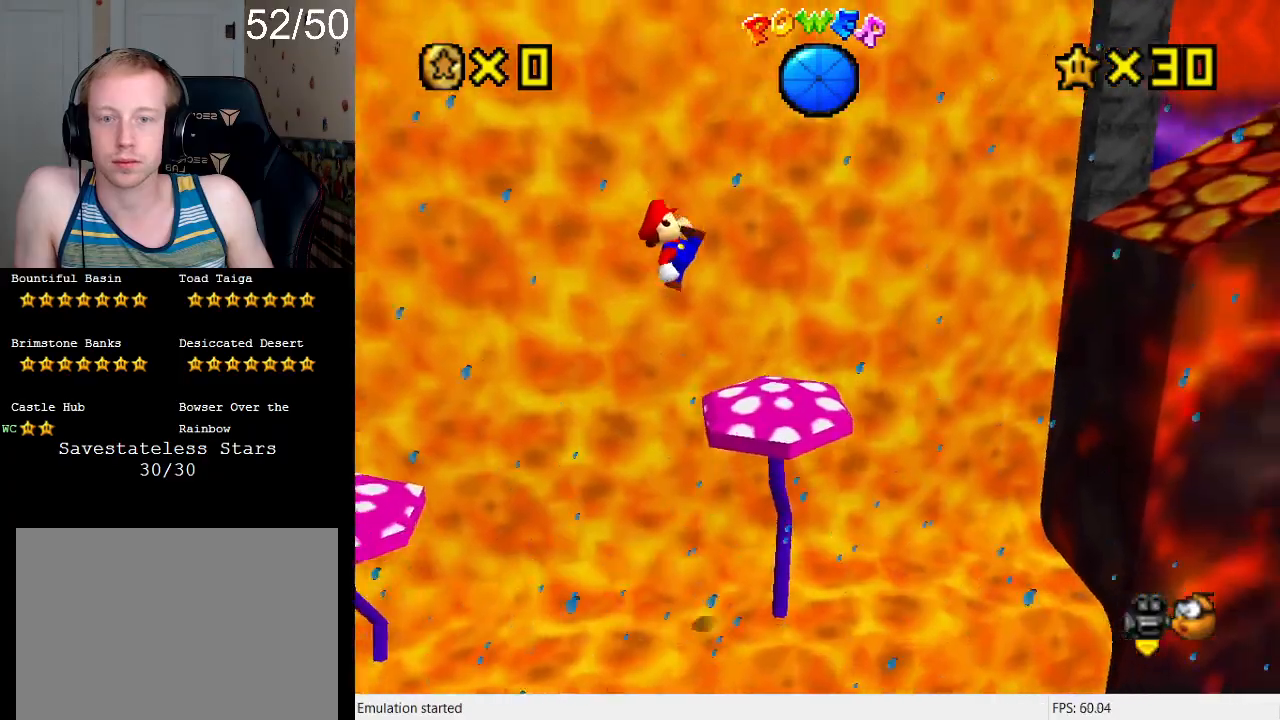
{"buttons": ["CROSS"], "left_stick": "up-right", "right_stick": "center", "events": [[100, "left_stick", "up-right"], [300, "CROSS", "down"]]}
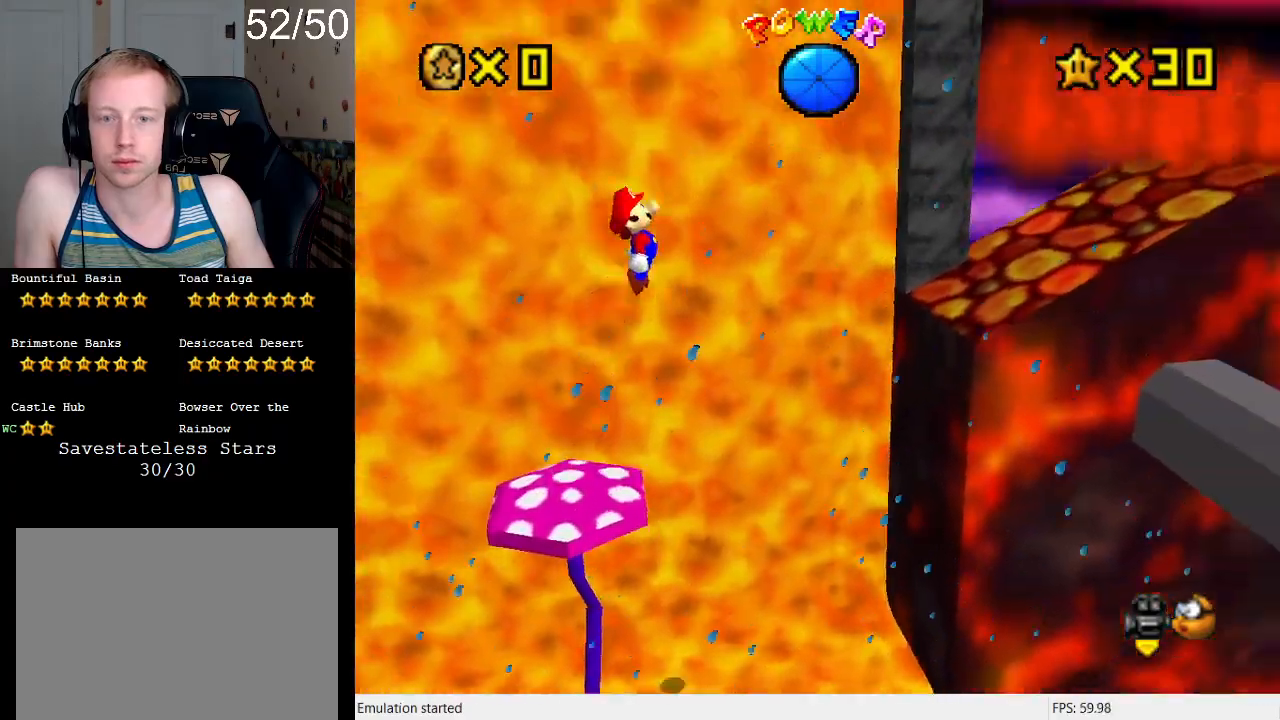
{"buttons": ["SQUARE"], "left_stick": "right", "right_stick": "center", "events": [[167, "left_stick", "left"], [233, "CROSS", "up"], [367, "left_stick", "right"], [400, "SQUARE", "down"]]}
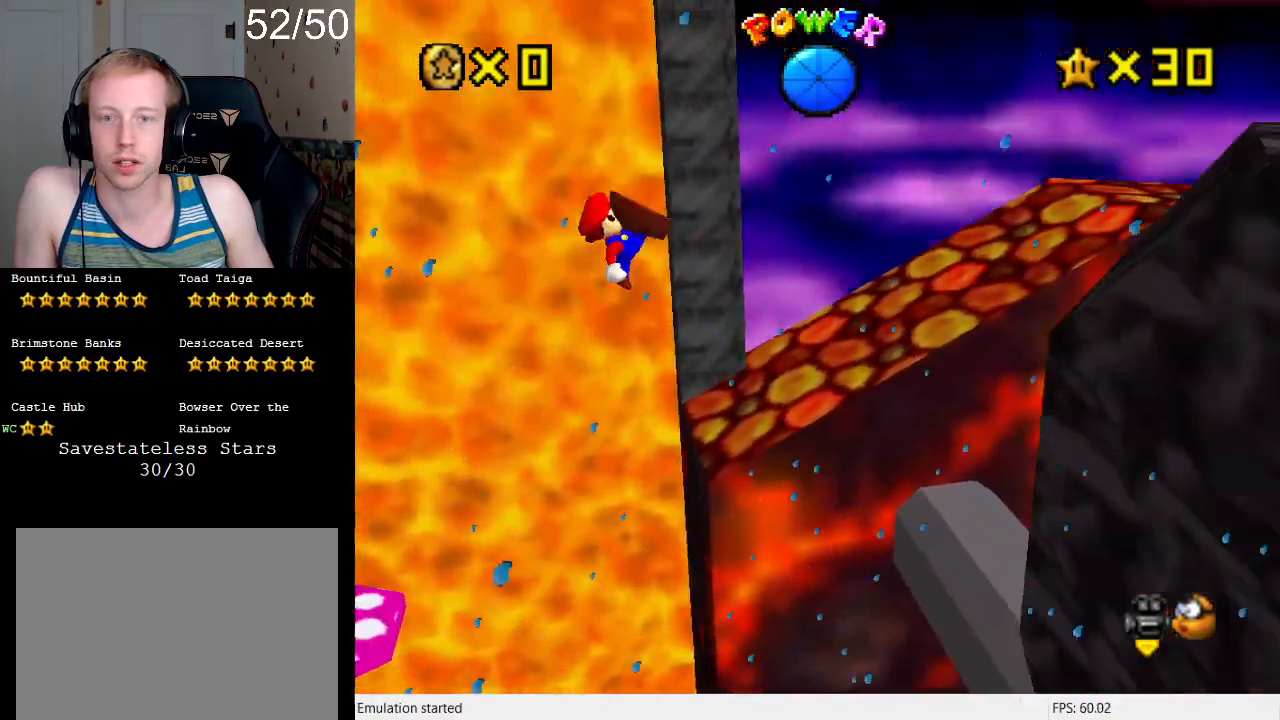
{"buttons": ["CROSS"], "left_stick": "up-right", "right_stick": "center", "events": [[33, "left_stick", "down-right"], [100, "SQUARE", "up"], [133, "left_stick", "right"], [233, "left_stick", "down-right"], [300, "L1", "down"], [333, "left_stick", "right"], [433, "left_stick", "up-right"], [467, "CROSS", "down"], [467, "L1", "up"]]}